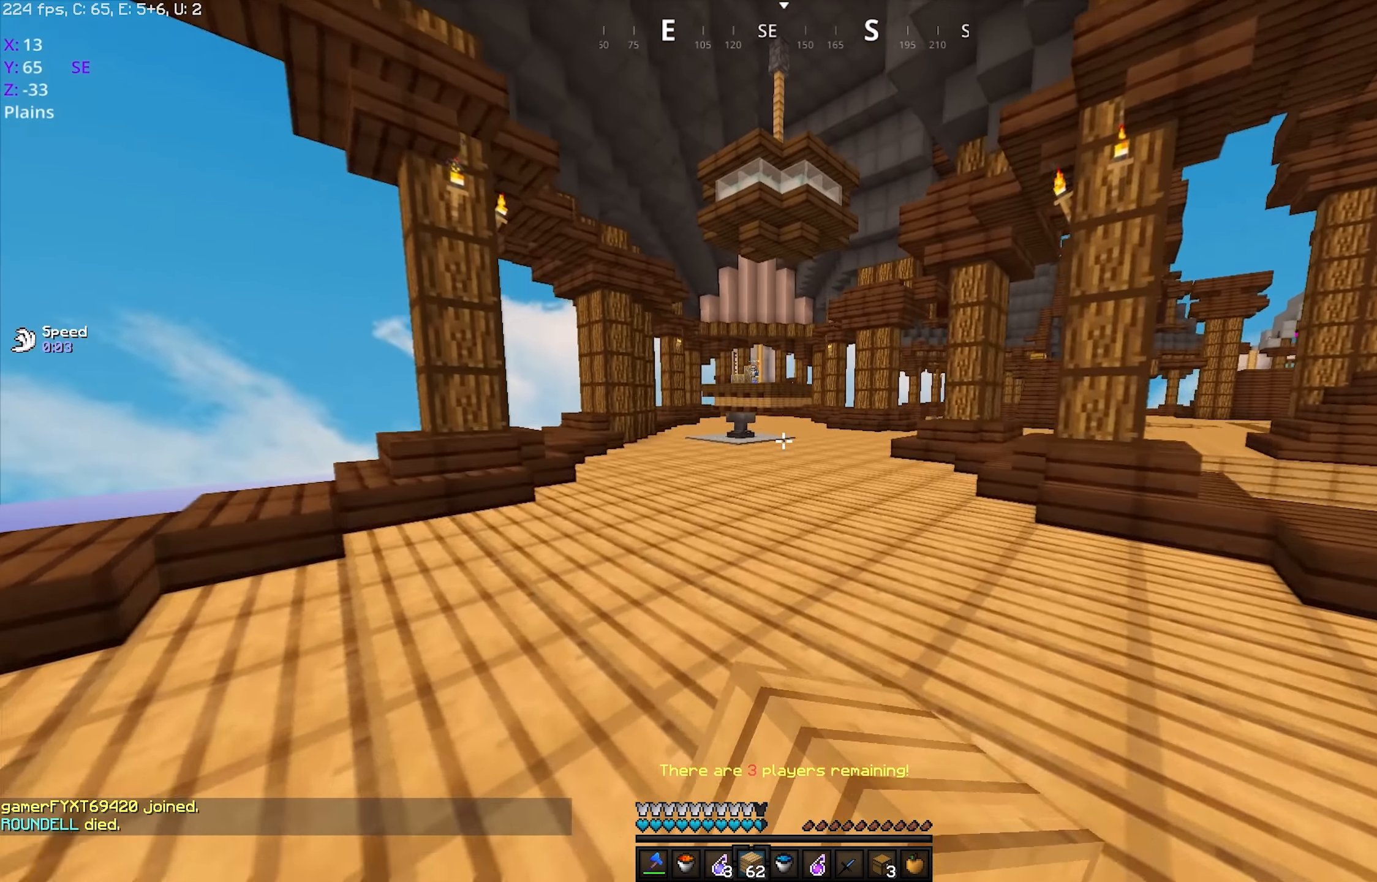
Gameplay with keyboard and mouse; each line is a JSON object with the keys and mouse buttons held at the frame after it. "events" lists presses ("down") and releases ("up") of "a", "d", "s", "space", "w", "mouse_left" and "mouse_right" between this image and that frame as [ms after this image, input, new state], when the widget could be followed in between. "mouse_left", "mouse_right" = the "left", "right" buttons of the "mouse" list. No other keys are recorded. Fast repeated clicks can show as one long hold. Mouse movement is not recorded.
{"keys": [], "mouse": []}
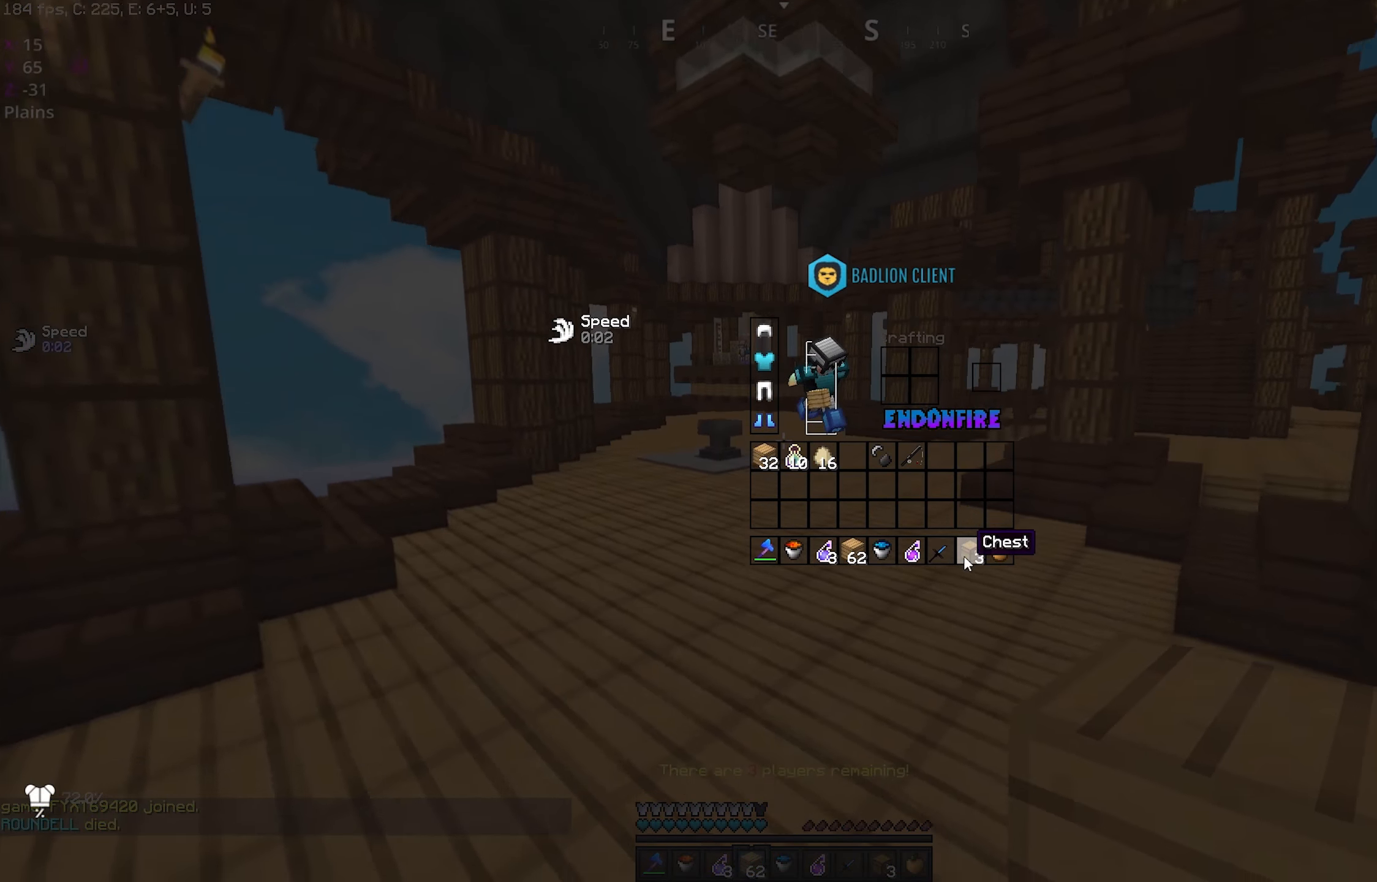
{"keys": [], "mouse": []}
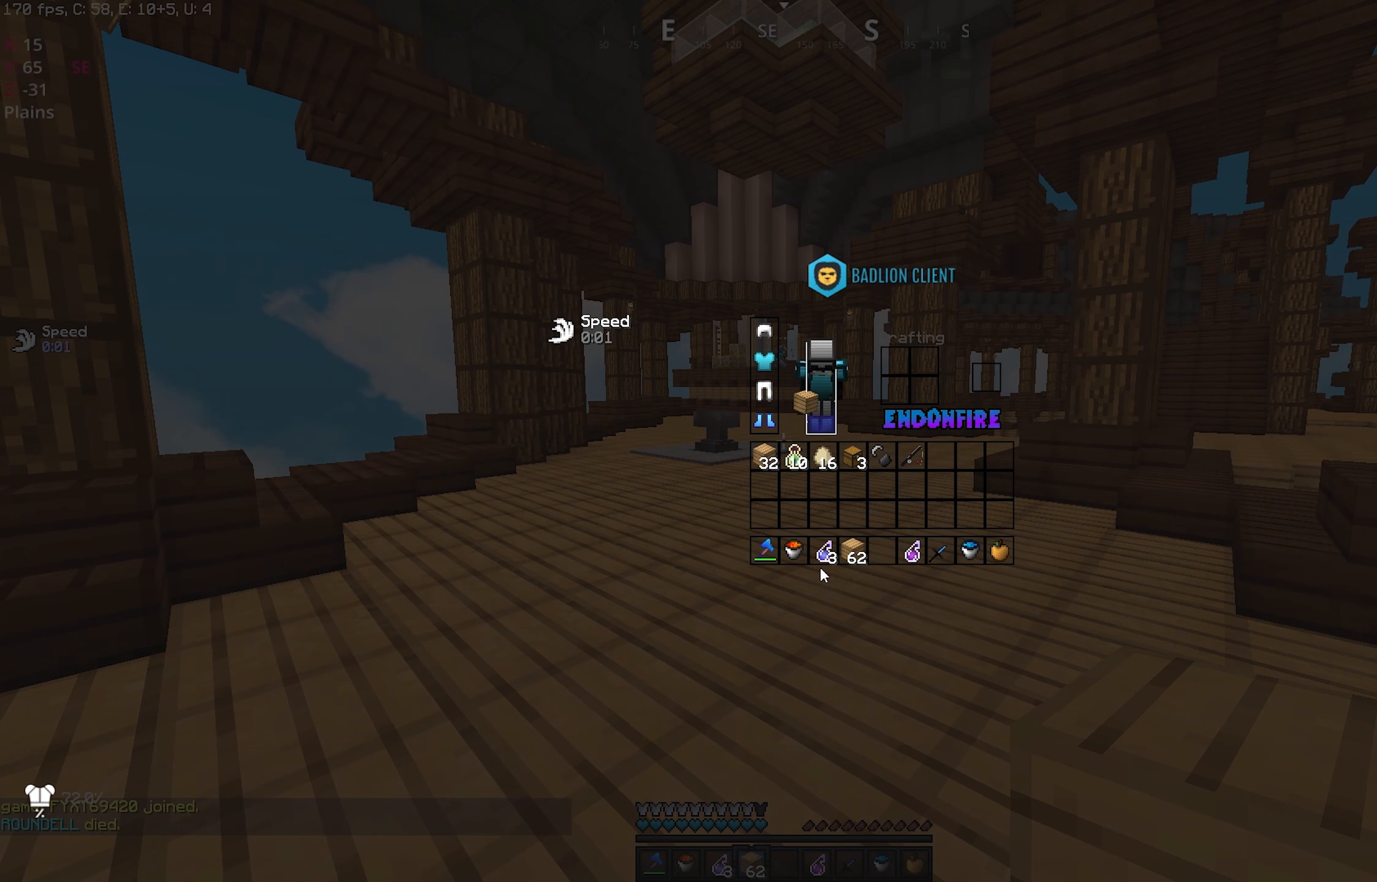
{"keys": [], "mouse": []}
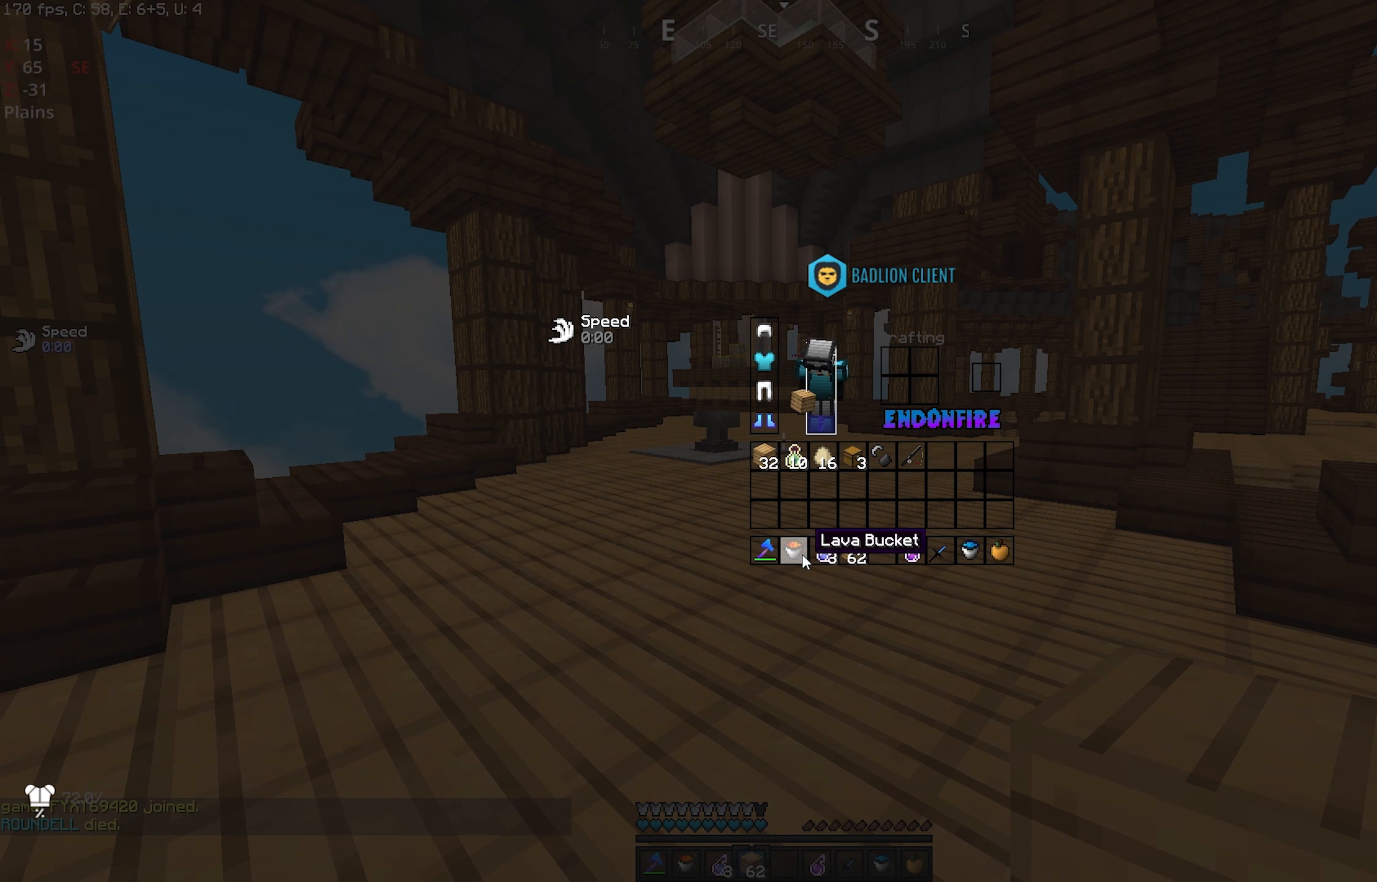
{"keys": [], "mouse": []}
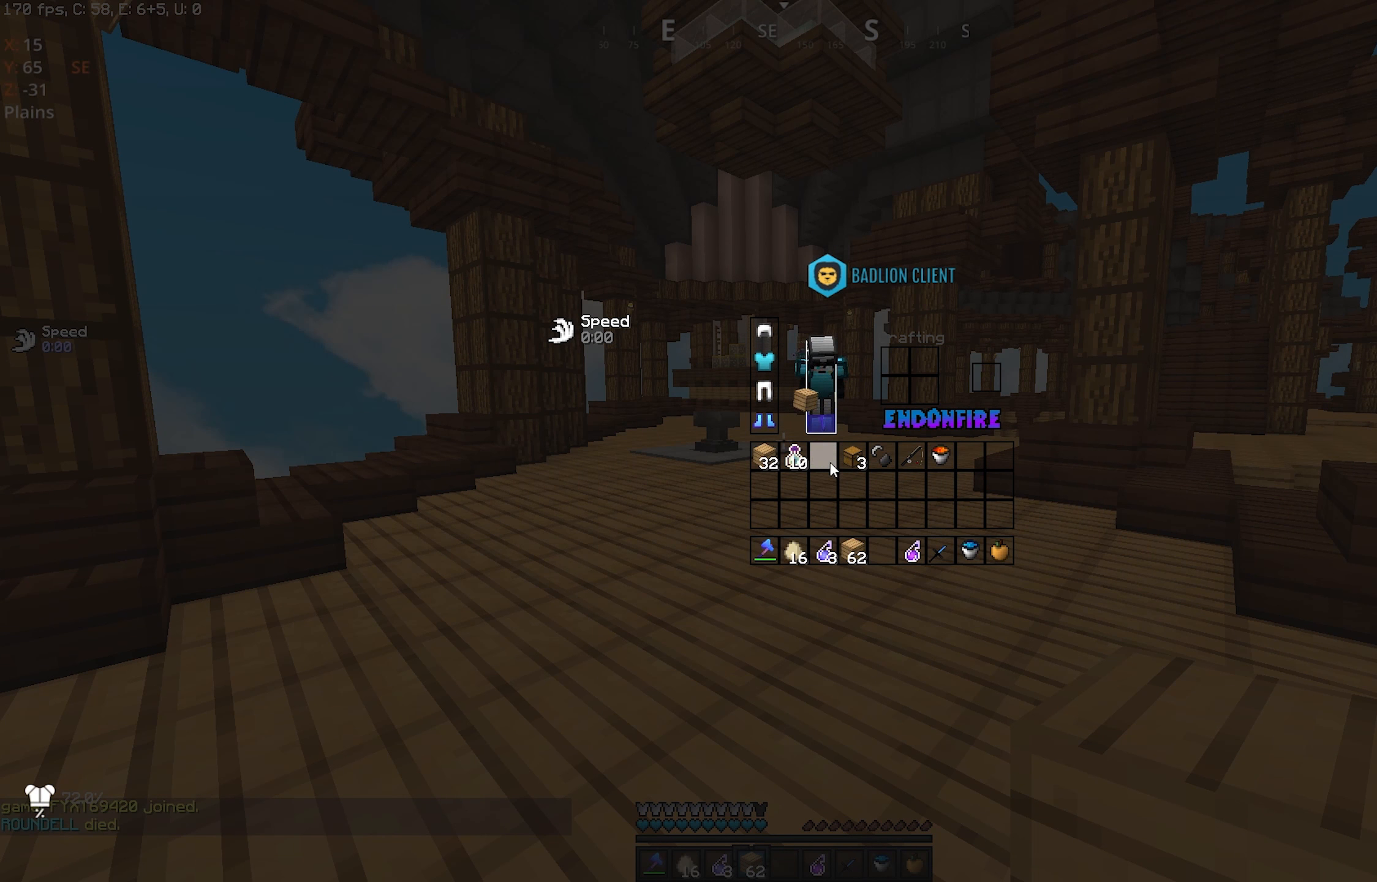
{"keys": [], "mouse": [], "events": []}
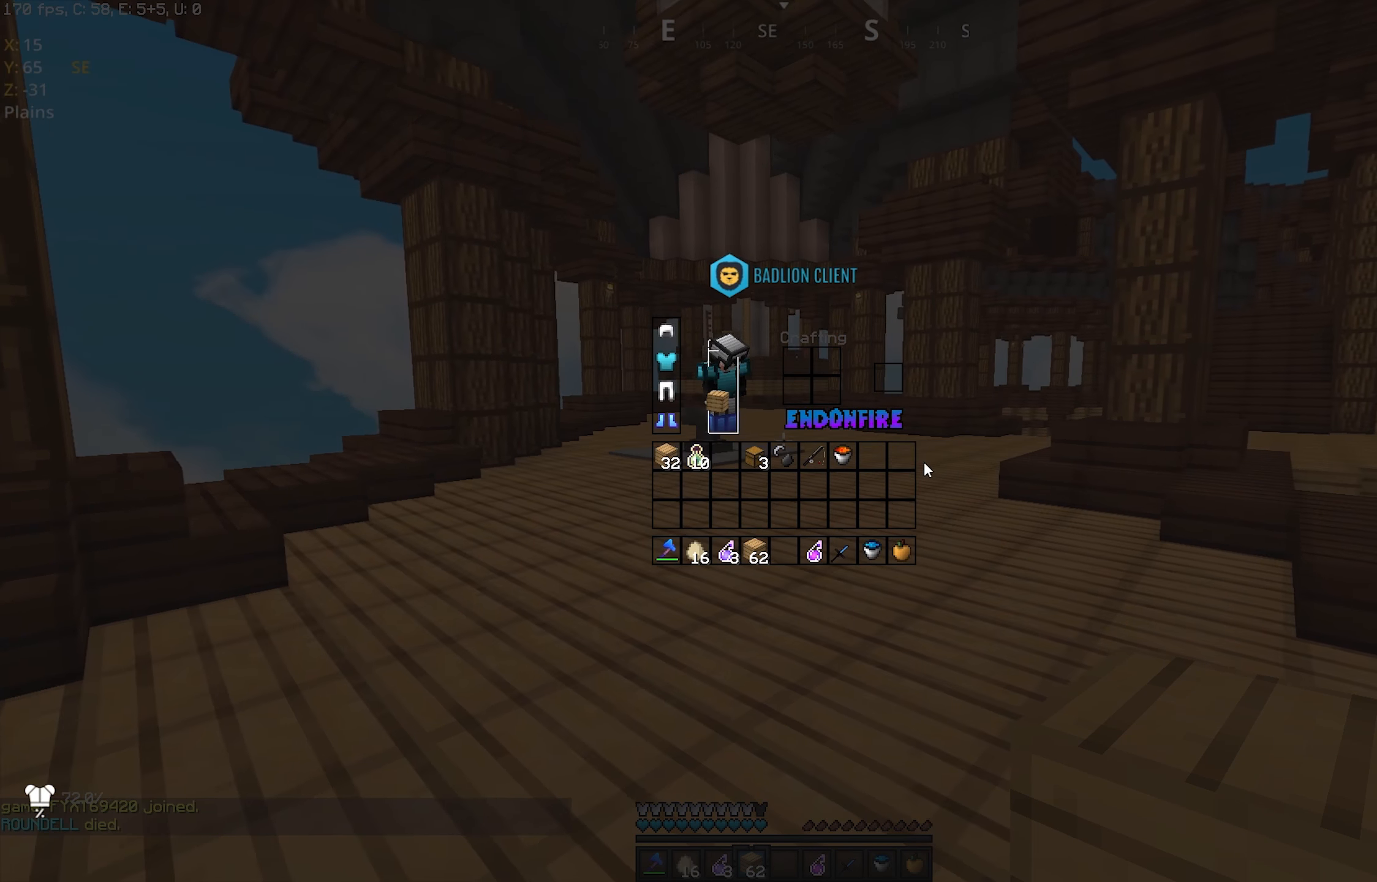
{"keys": ["space", "w"], "mouse": []}
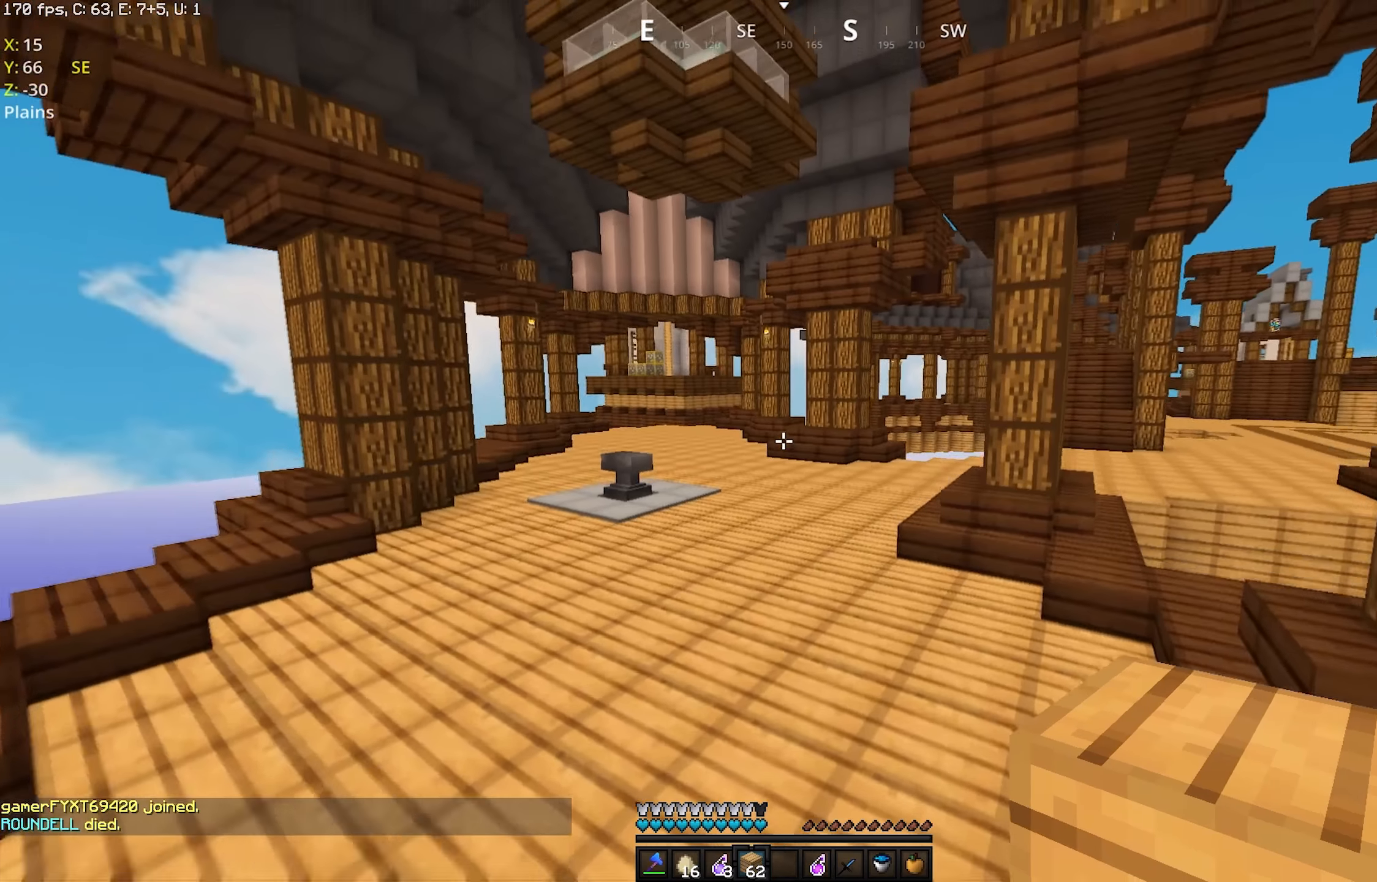
{"keys": ["w"], "mouse": ["left"], "events": [[34, "mouse_left", "down"], [34, "space", "up"]]}
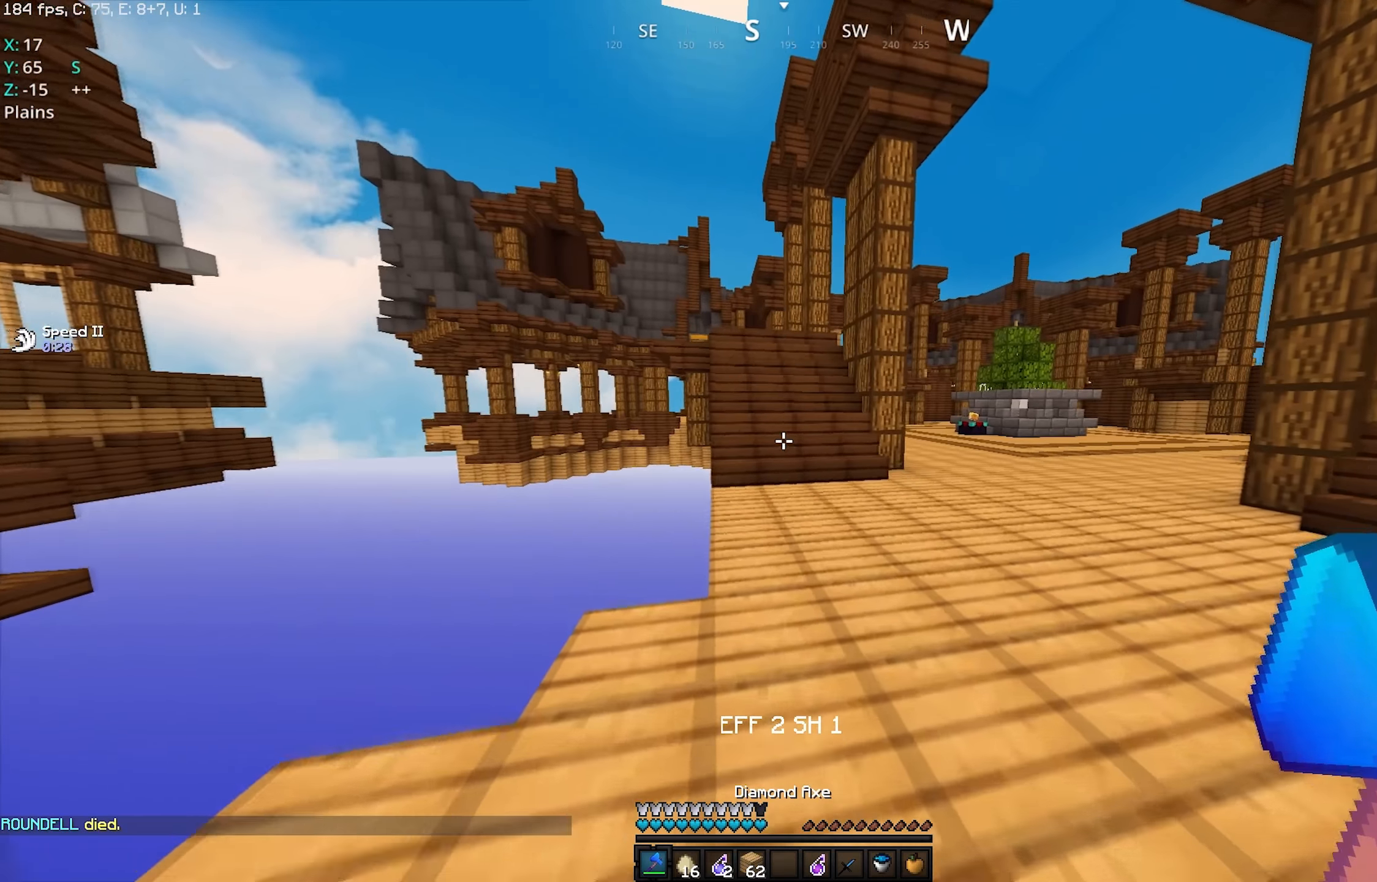
{"keys": ["w"], "mouse": ["left"], "events": []}
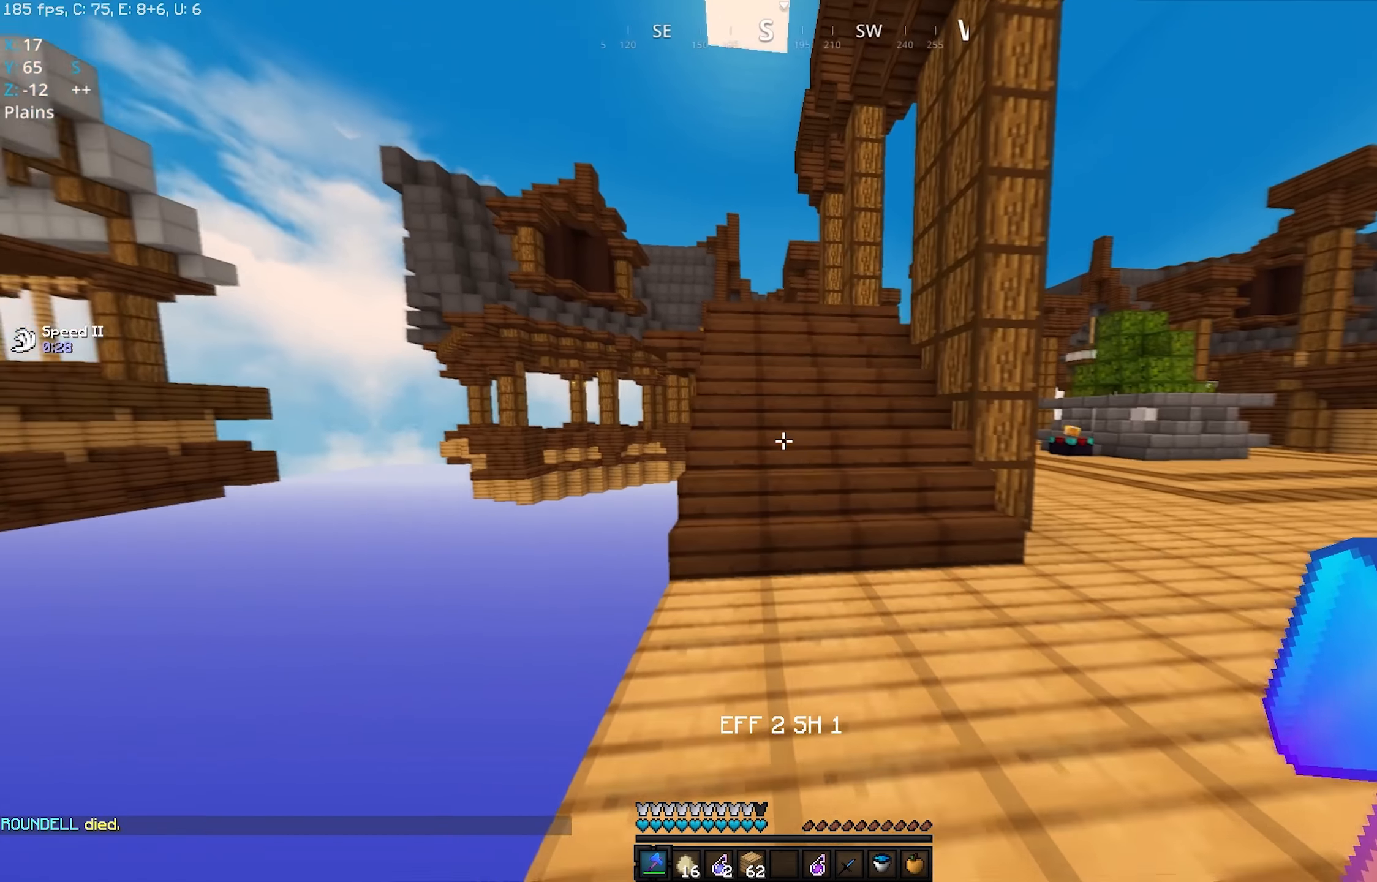
{"keys": ["w"], "mouse": ["left"], "events": []}
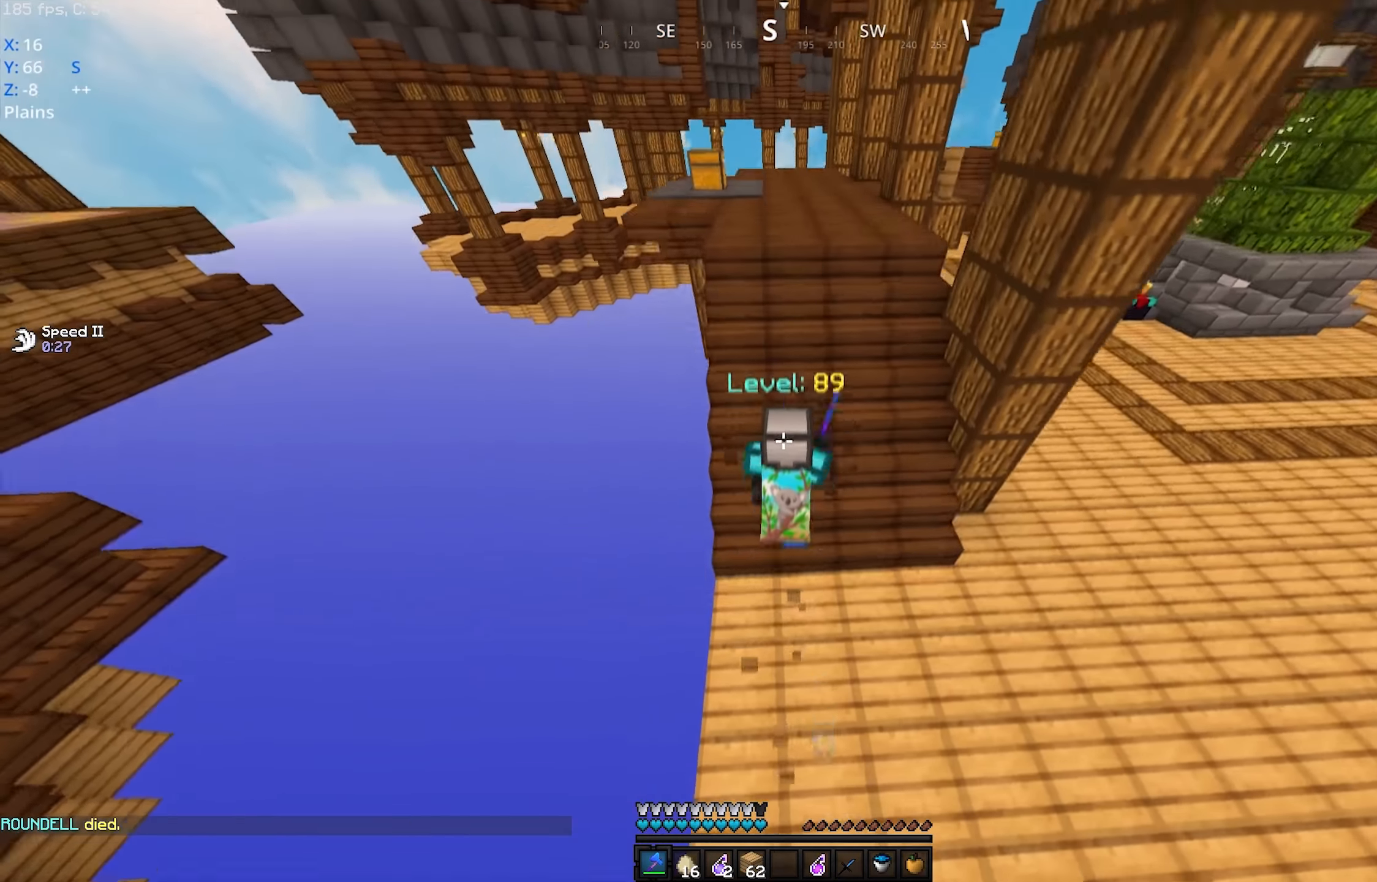
{"keys": ["w"], "mouse": [], "events": [[116, "mouse_left", "up"], [250, "a", "down"], [466, "a", "up"]]}
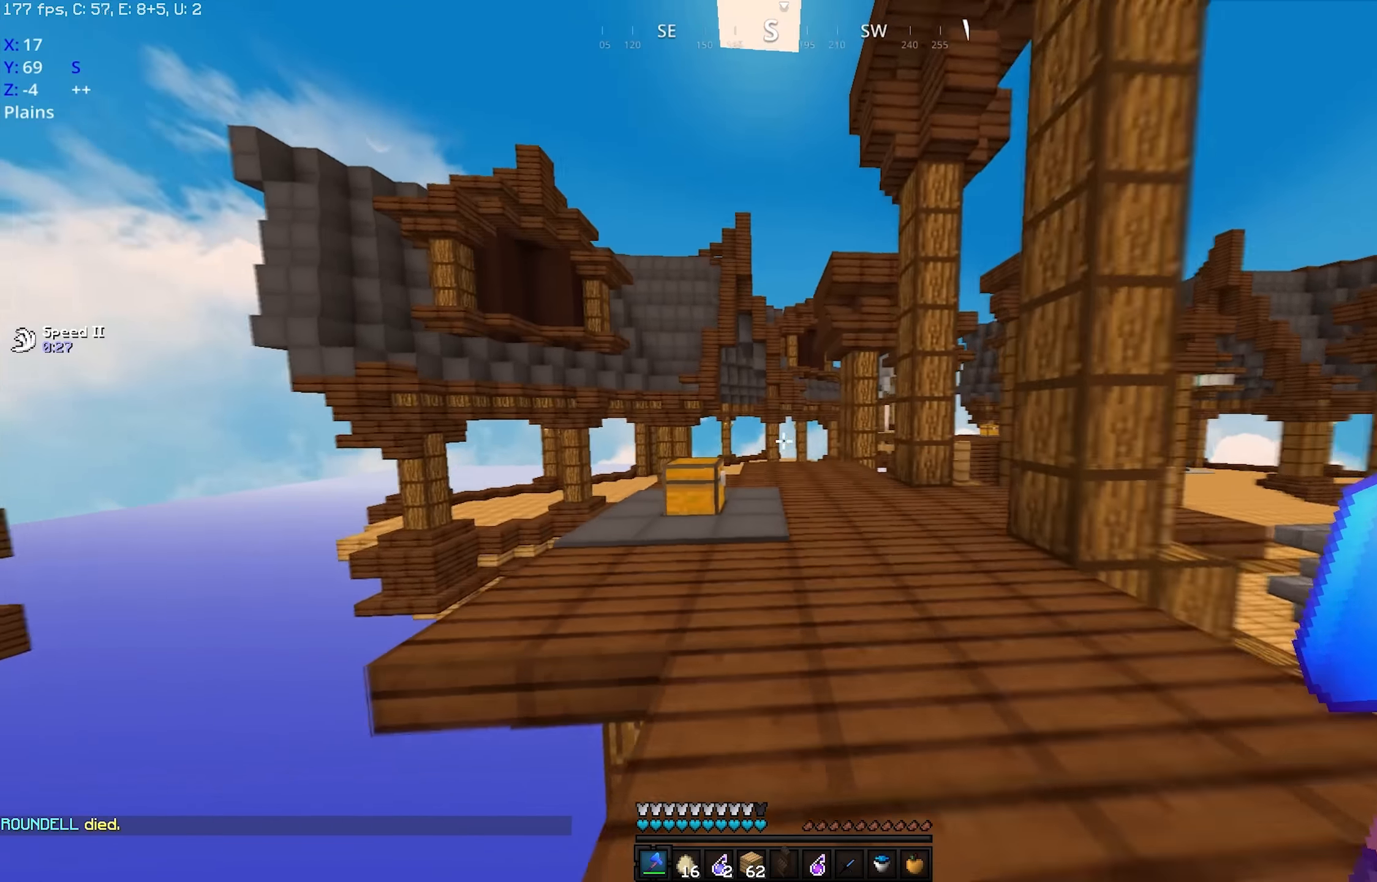
{"keys": ["a", "w"], "mouse": ["left"], "events": [[116, "mouse_left", "down"], [283, "mouse_left", "up"], [416, "a", "down"], [416, "mouse_left", "down"]]}
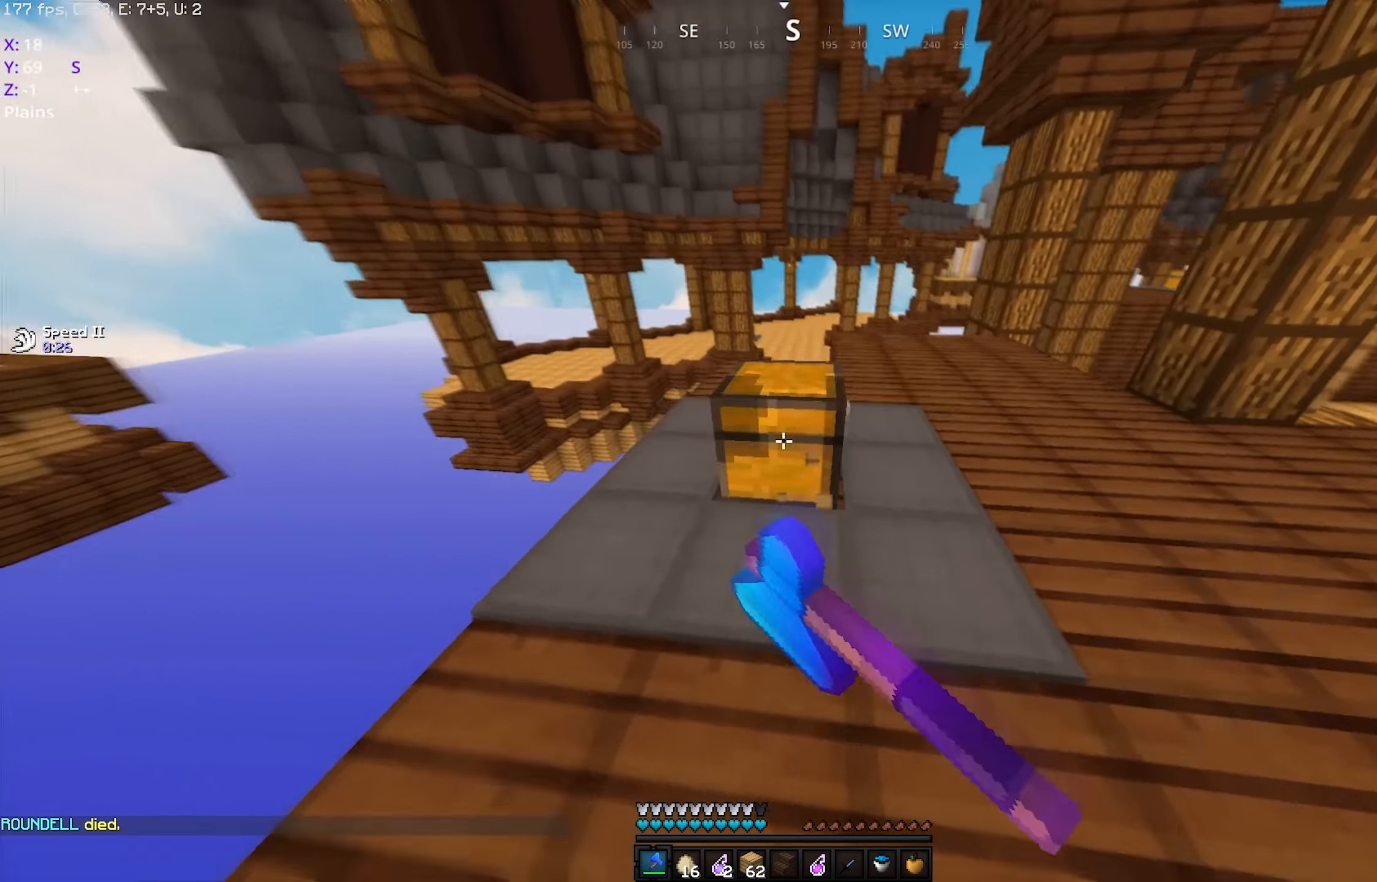
{"keys": ["d", "w"], "mouse": ["left"], "events": [[316, "a", "up"], [500, "d", "down"]]}